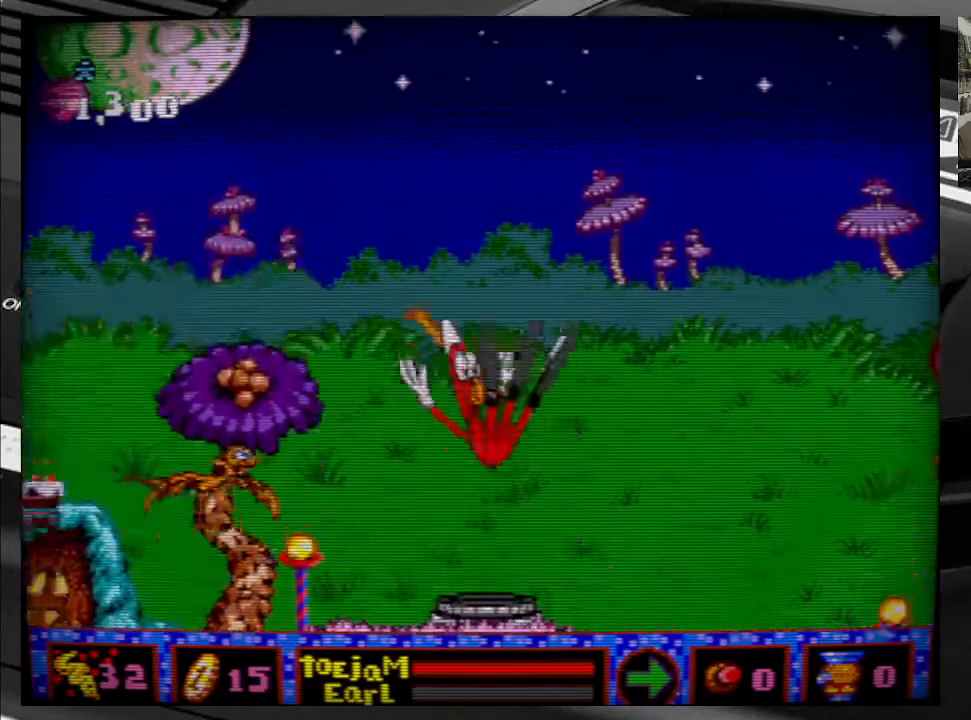
Gameplay with a controller (Xbox layout); each line is a JSON object with the inputs held at the frame after it. "events" lists button and stick changes between this image and that frame as [ms after this image, input, new state], when the widget could be followed in between. Not read: L3 R3 left_stick.
{"buttons": ["DPAD_RIGHT"], "right_stick": "center", "events": [[50, "DPAD_RIGHT", "down"]]}
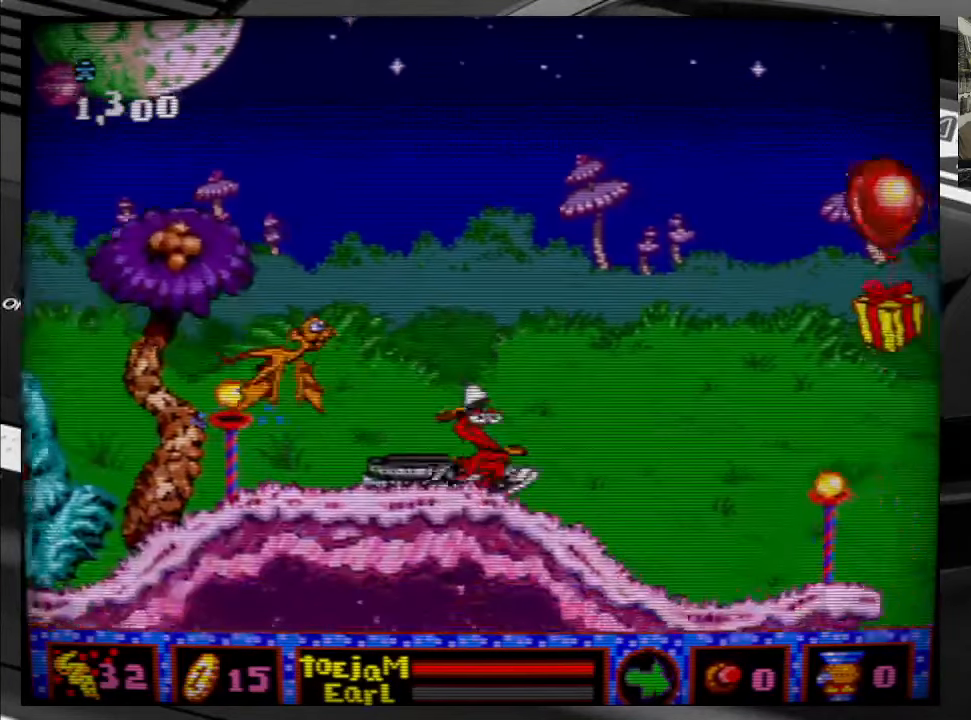
{"buttons": ["DPAD_LEFT"], "right_stick": "center", "events": [[333, "DPAD_RIGHT", "up"], [433, "DPAD_LEFT", "down"]]}
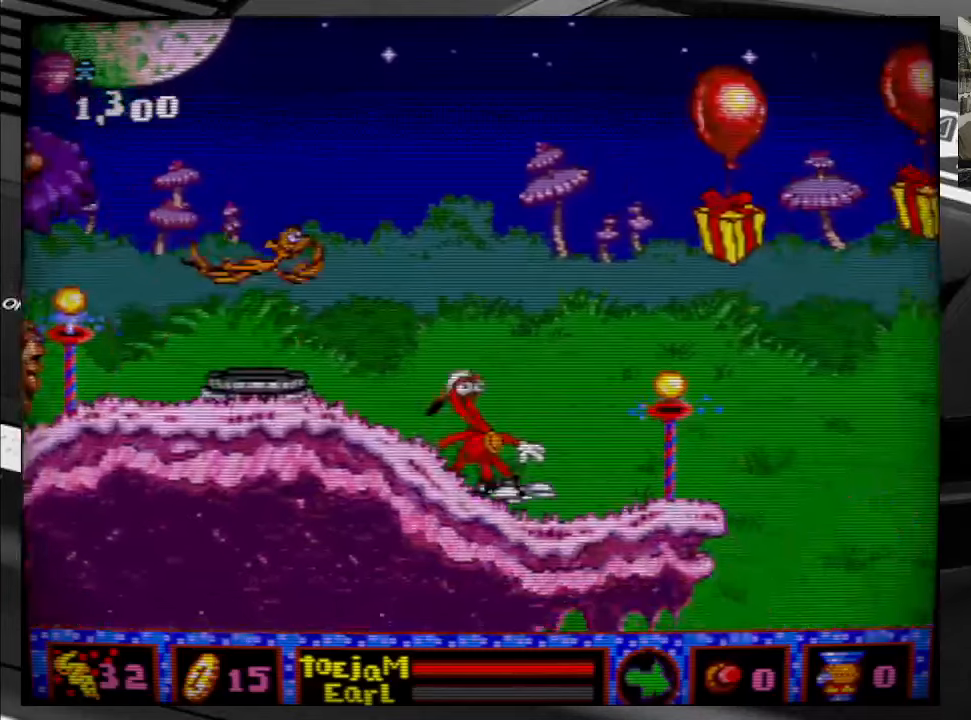
{"buttons": ["A", "DPAD_UP"], "right_stick": "center", "events": [[83, "DPAD_UP", "down"], [117, "DPAD_LEFT", "up"], [183, "A", "down"], [267, "A", "up"], [350, "A", "down"], [417, "A", "up"], [500, "A", "down"]]}
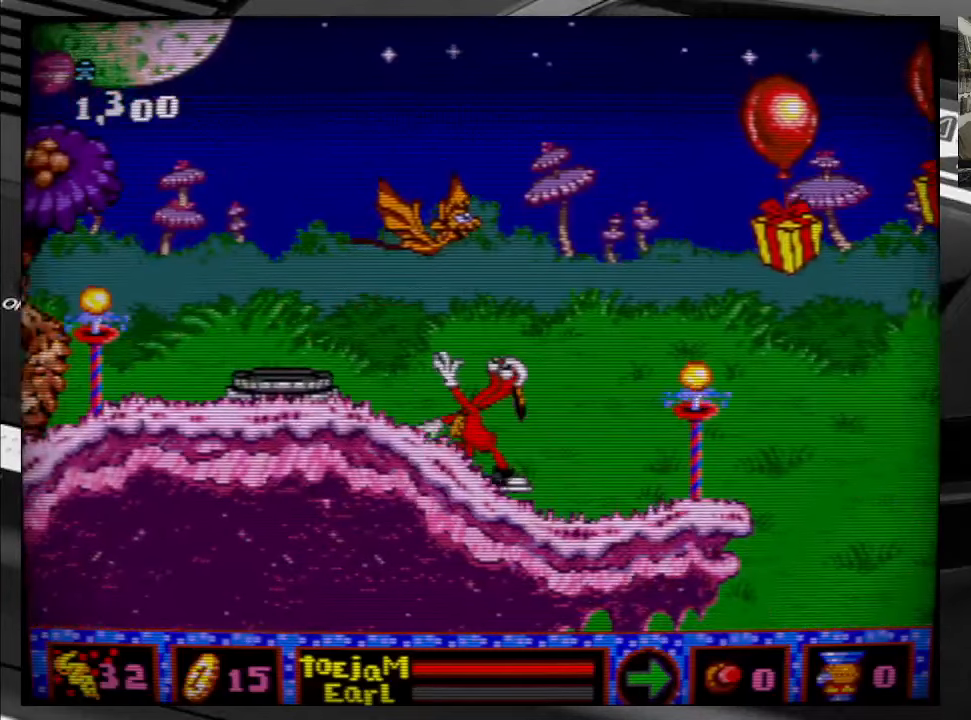
{"buttons": ["DPAD_UP", "DPAD_RIGHT"], "right_stick": "center", "events": [[83, "A", "up"], [167, "A", "down"], [250, "A", "up"], [333, "A", "down"], [433, "A", "up"], [433, "DPAD_RIGHT", "down"]]}
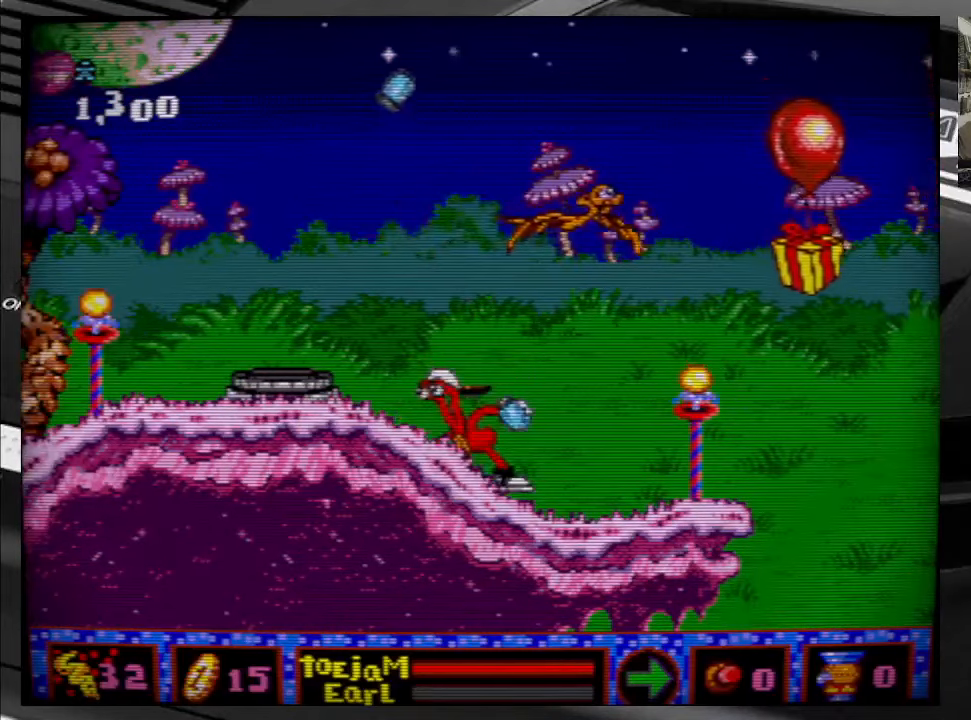
{"buttons": ["DPAD_RIGHT"], "right_stick": "center", "events": [[267, "DPAD_RIGHT", "up"], [267, "DPAD_UP", "up"], [417, "DPAD_RIGHT", "down"]]}
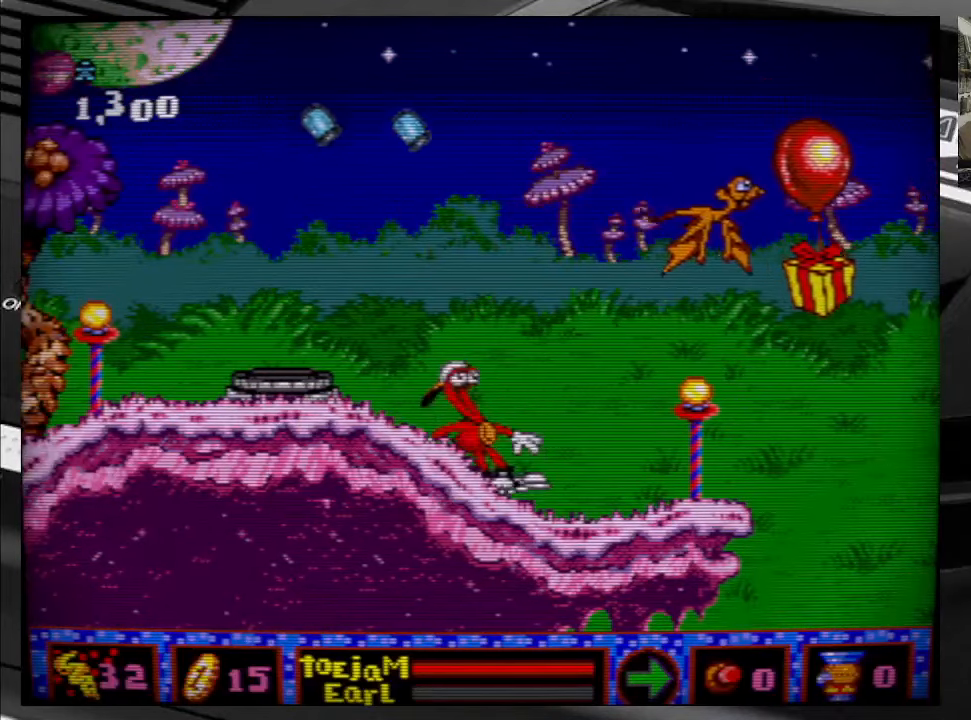
{"buttons": [], "right_stick": "center", "events": [[483, "DPAD_RIGHT", "up"]]}
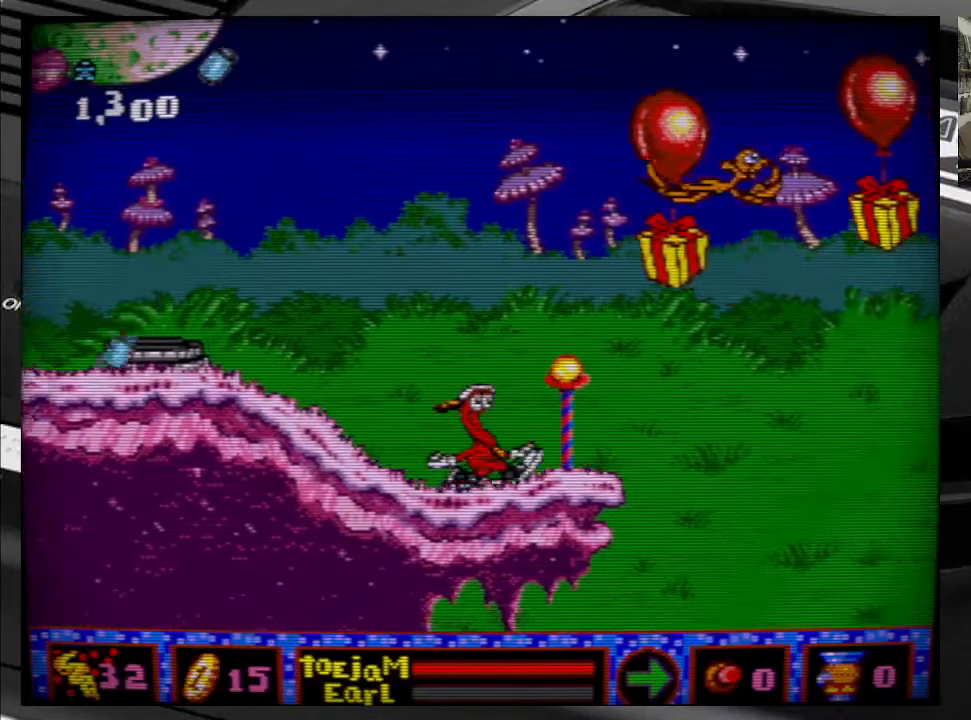
{"buttons": ["DPAD_RIGHT"], "right_stick": "center", "events": [[367, "DPAD_RIGHT", "down"]]}
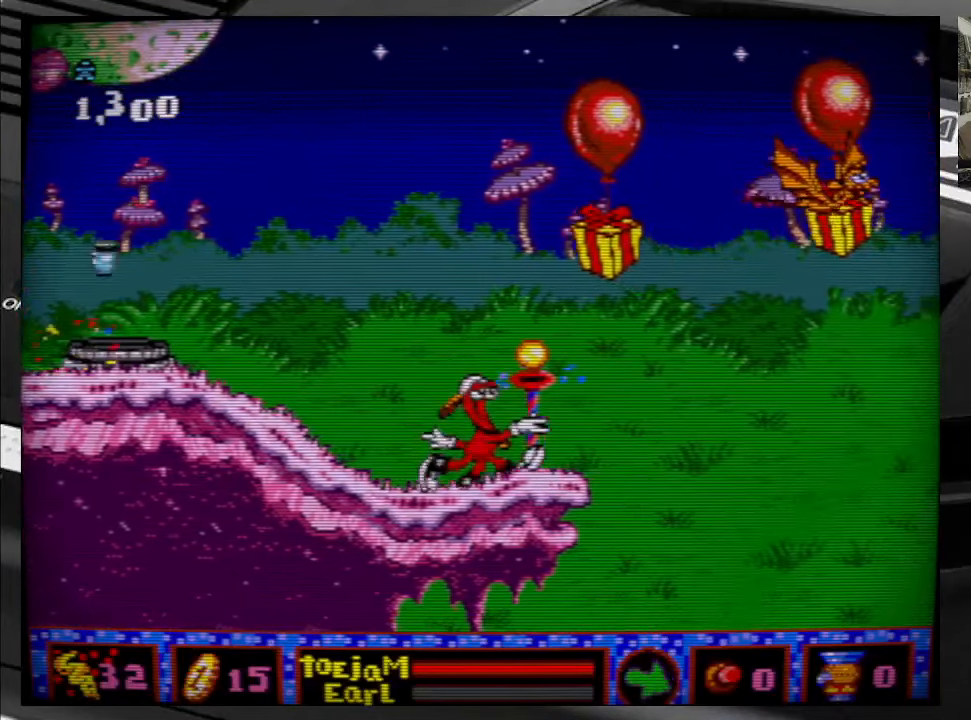
{"buttons": ["B", "DPAD_LEFT"], "right_stick": "center", "events": [[83, "B", "down"], [367, "DPAD_DOWN", "down"], [367, "DPAD_RIGHT", "up"], [383, "DPAD_LEFT", "down"], [467, "DPAD_DOWN", "up"]]}
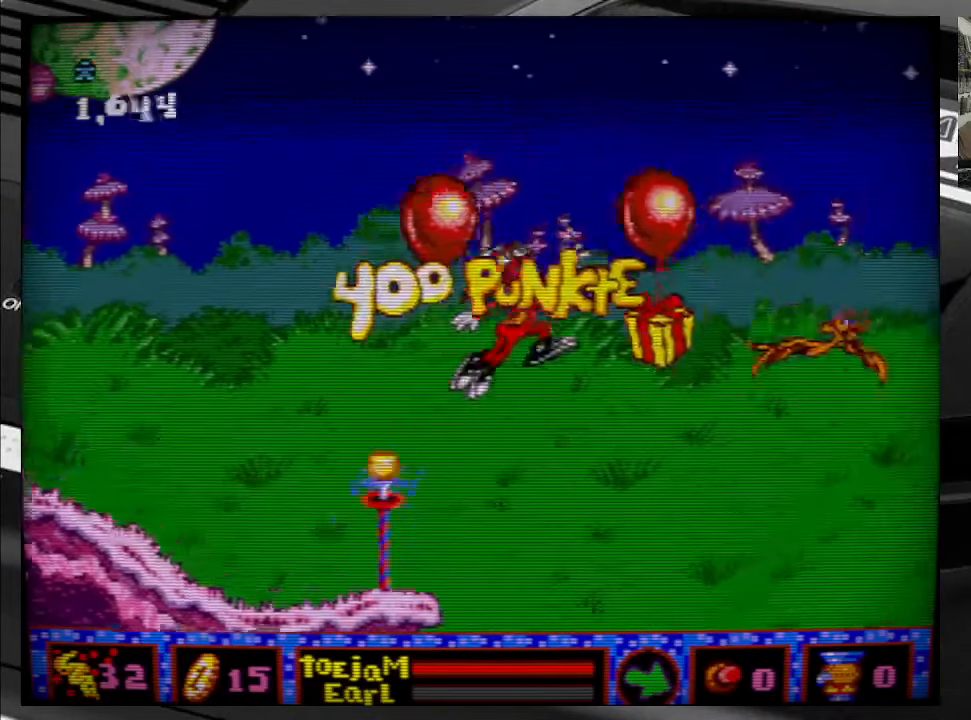
{"buttons": ["B", "DPAD_LEFT"], "right_stick": "center", "events": []}
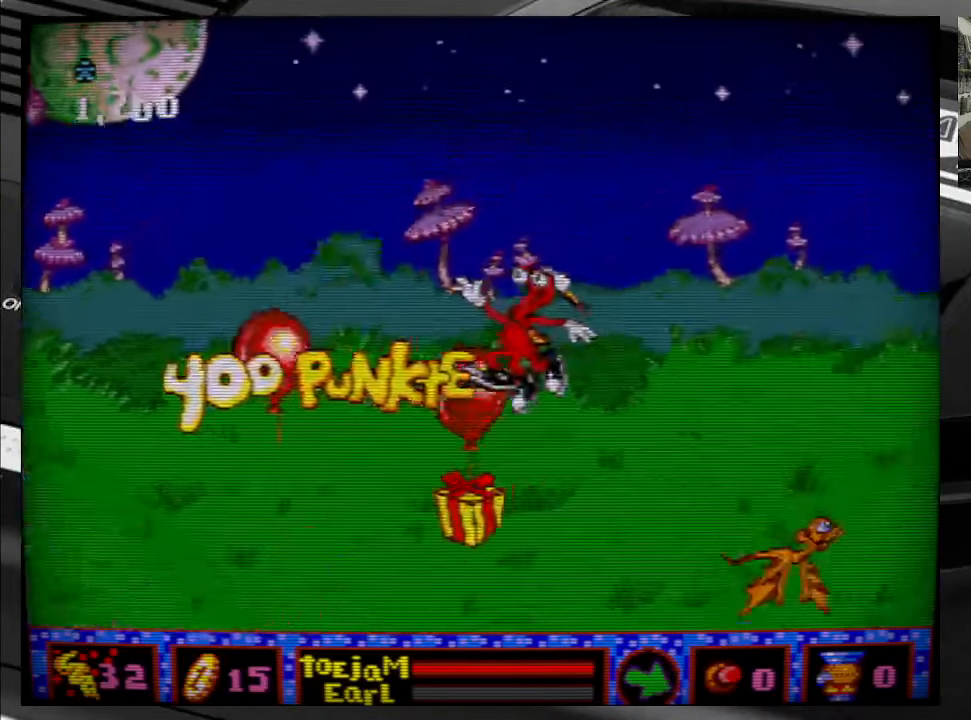
{"buttons": ["B", "DPAD_LEFT"], "right_stick": "center", "events": []}
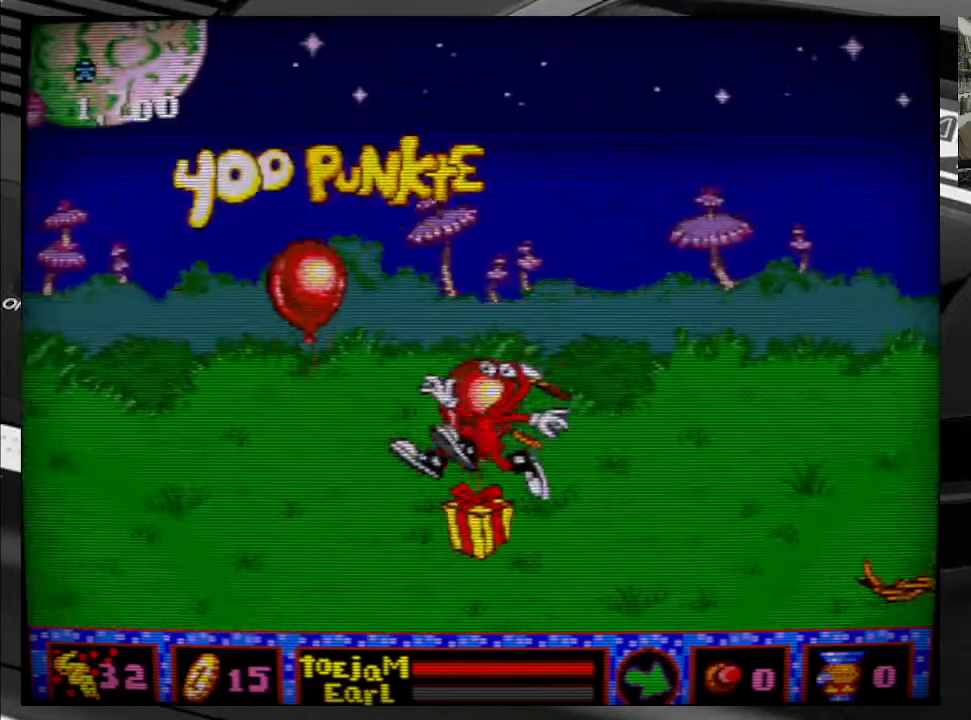
{"buttons": ["B", "DPAD_LEFT"], "right_stick": "center", "events": []}
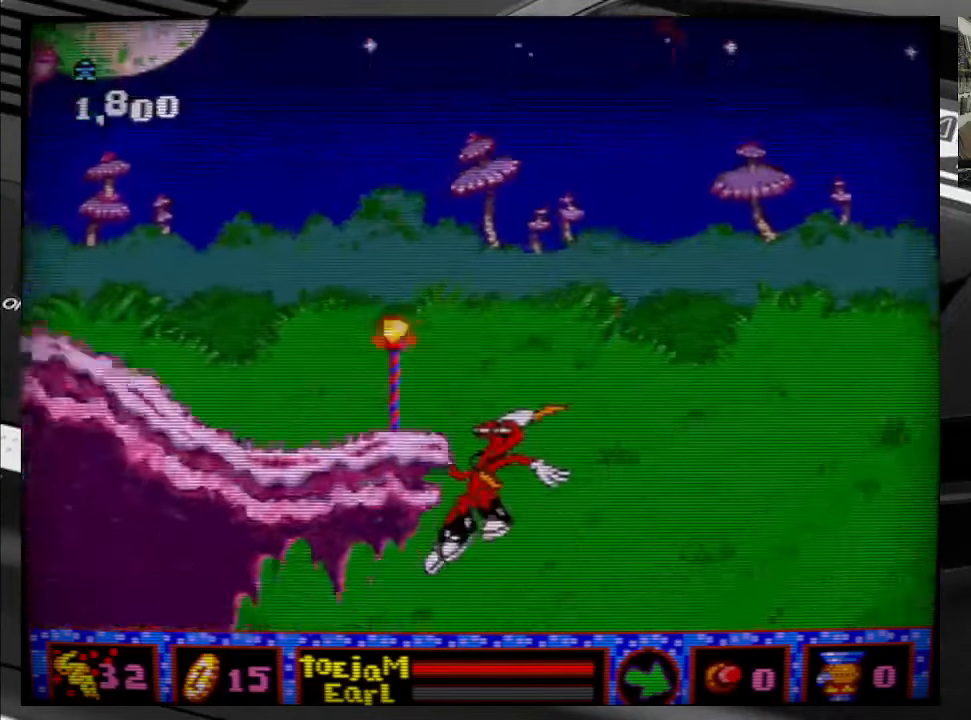
{"buttons": ["DPAD_LEFT"], "right_stick": "center", "events": [[467, "B", "up"]]}
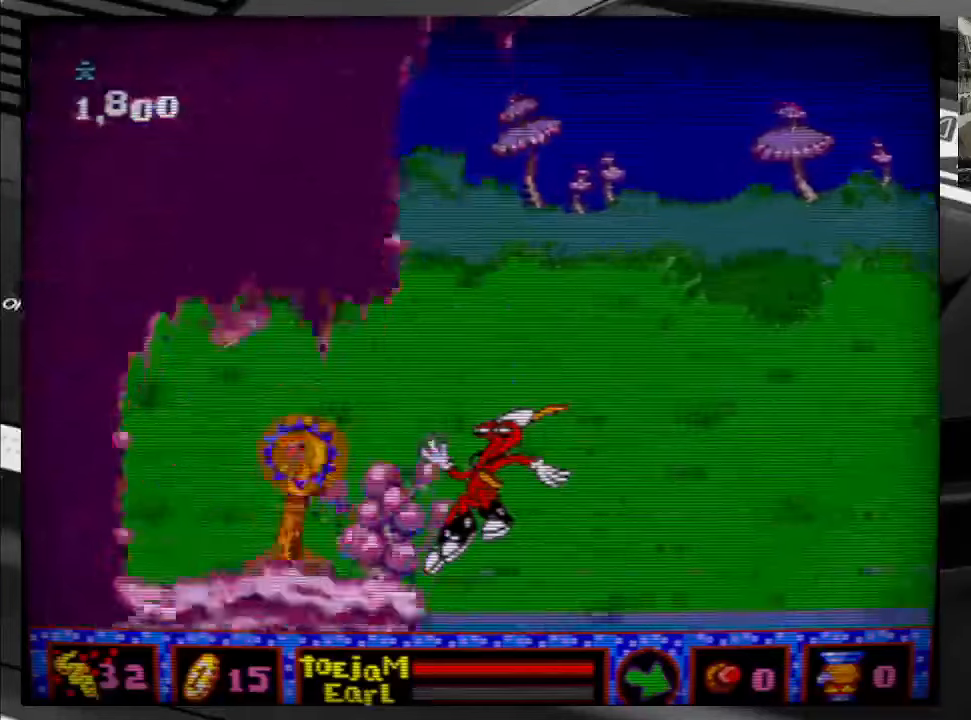
{"buttons": ["DPAD_LEFT"], "right_stick": "center", "events": []}
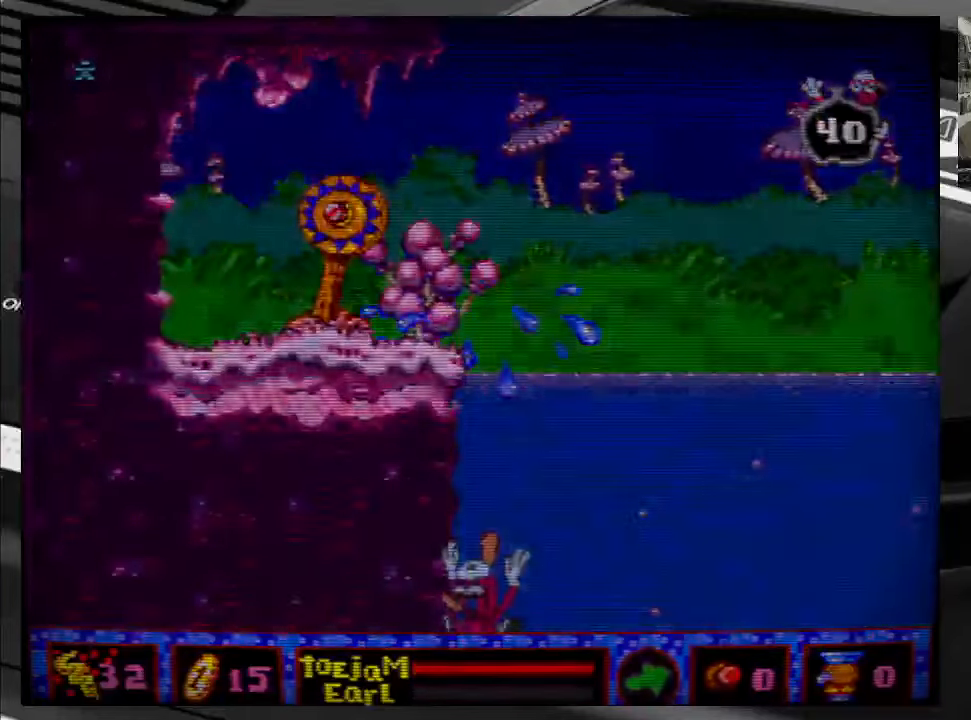
{"buttons": ["B", "DPAD_UP"], "right_stick": "center", "events": [[17, "DPAD_UP", "down"], [50, "B", "down"], [134, "DPAD_LEFT", "up"], [367, "B", "up"], [467, "B", "down"]]}
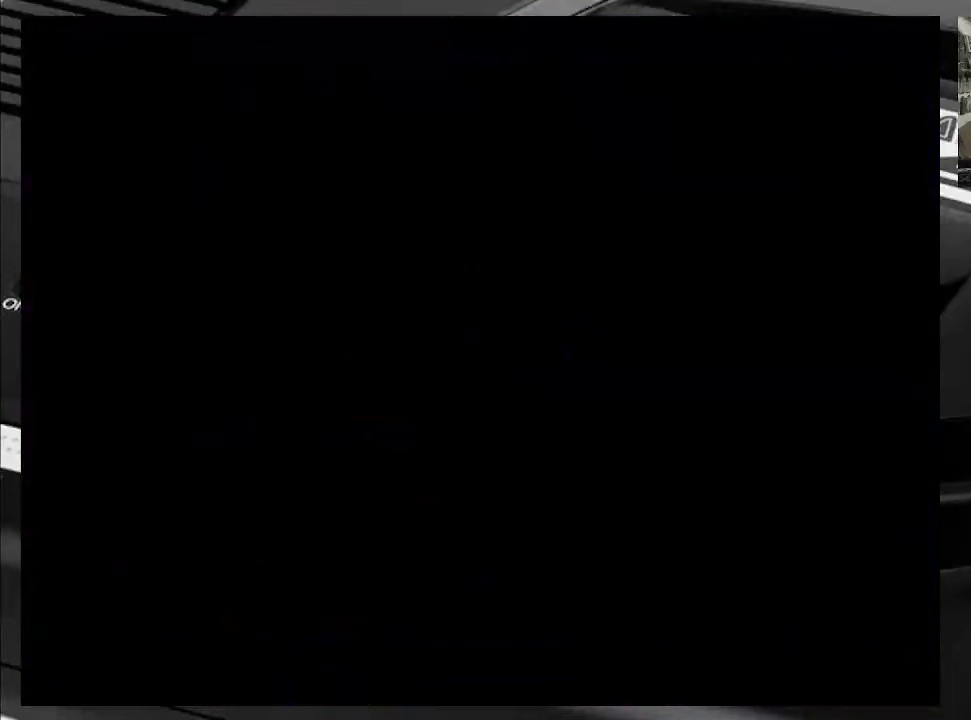
{"buttons": ["DPAD_UP"], "right_stick": "center", "events": [[50, "DPAD_UP", "up"], [84, "B", "up"], [434, "DPAD_UP", "down"]]}
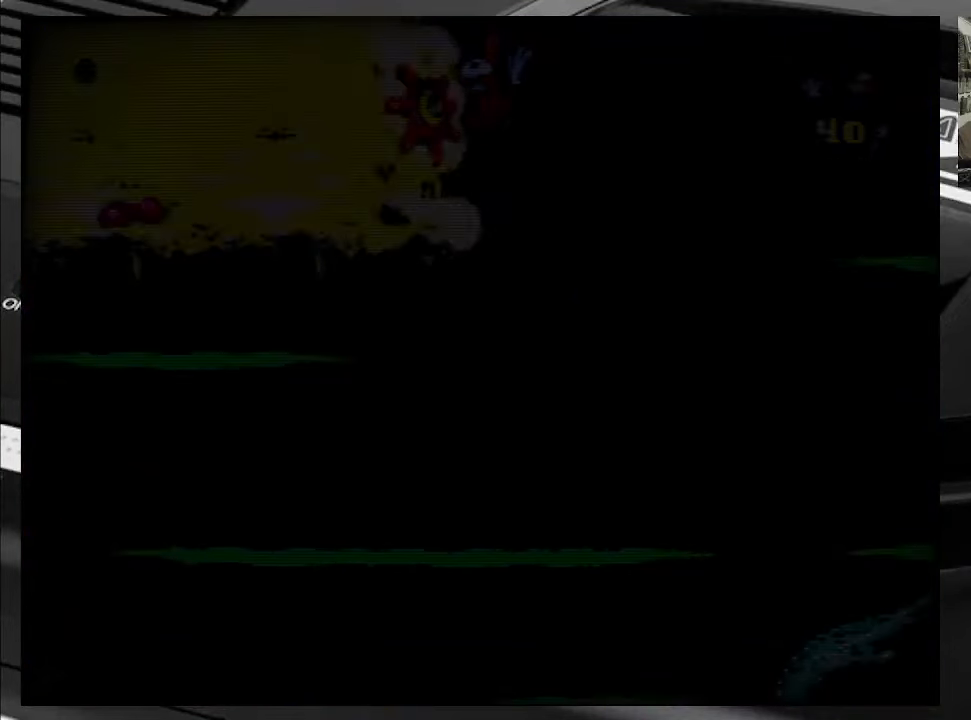
{"buttons": ["DPAD_UP"], "right_stick": "center", "events": [[117, "B", "down"], [300, "B", "up"], [384, "B", "down"], [500, "B", "up"]]}
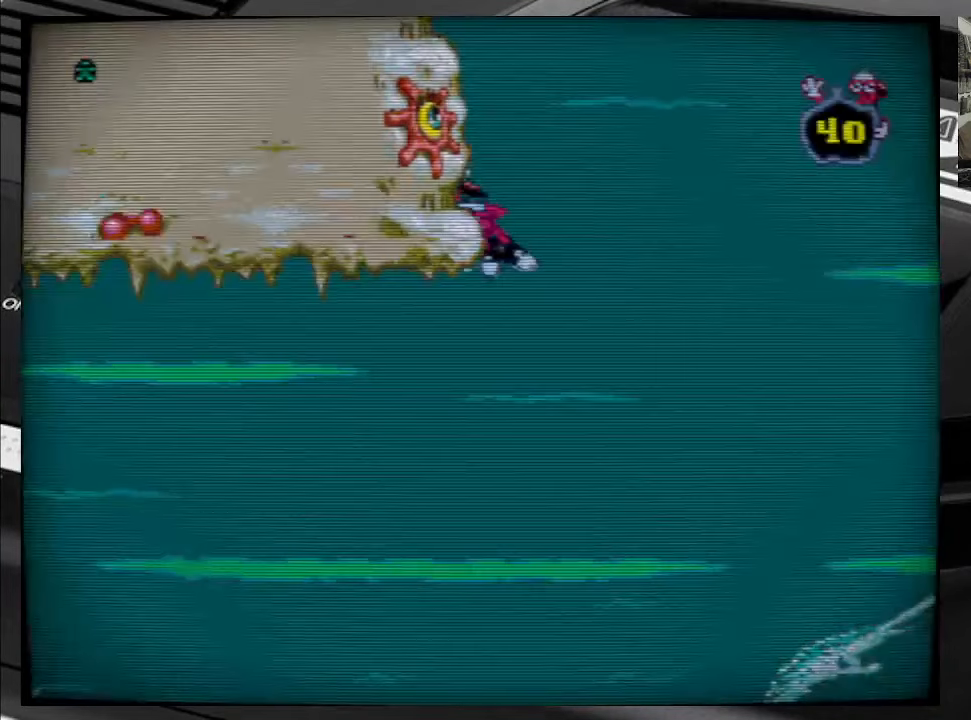
{"buttons": ["B", "DPAD_UP"], "right_stick": "center", "events": [[67, "B", "down"], [167, "B", "up"], [234, "B", "down"], [234, "DPAD_RIGHT", "down"], [350, "B", "up"], [417, "B", "down"], [500, "DPAD_RIGHT", "up"]]}
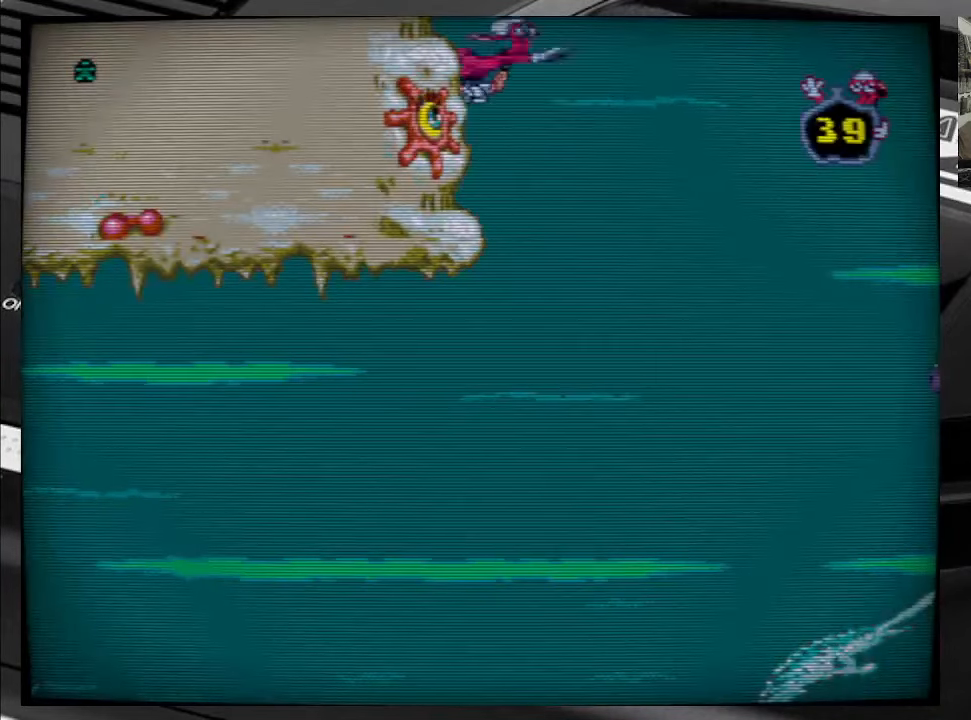
{"buttons": ["B", "DPAD_UP"], "right_stick": "center", "events": [[17, "B", "up"], [100, "B", "down"], [217, "B", "up"], [284, "B", "down"], [400, "B", "up"], [467, "B", "down"]]}
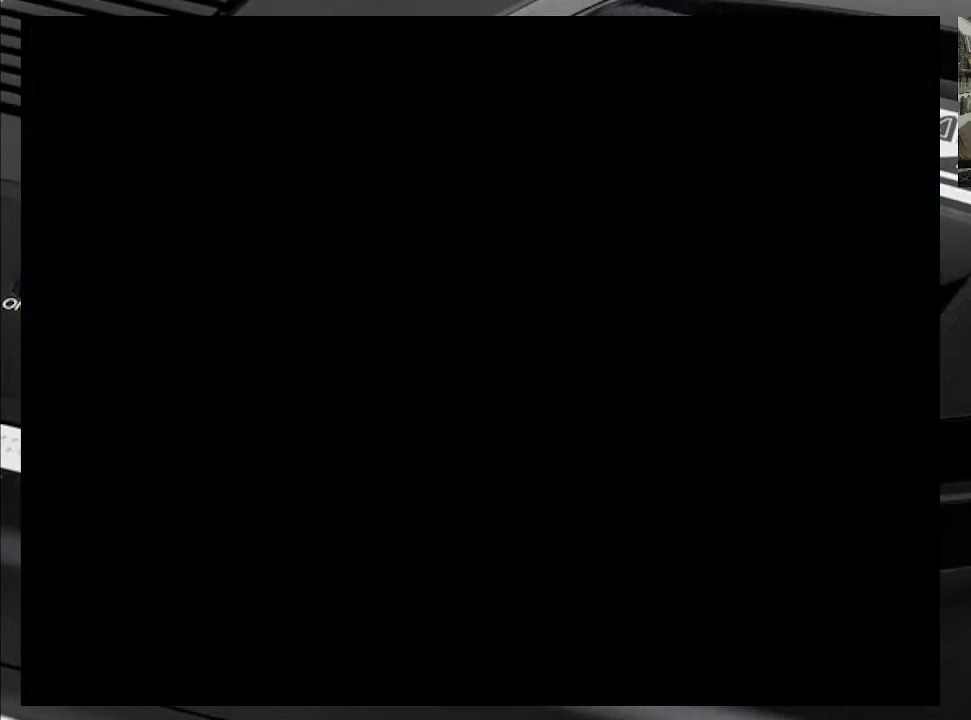
{"buttons": ["DPAD_UP", "DPAD_LEFT"], "right_stick": "center", "events": [[34, "DPAD_LEFT", "down"], [84, "B", "up"], [150, "B", "down"], [267, "B", "up"], [350, "B", "down"], [467, "B", "up"]]}
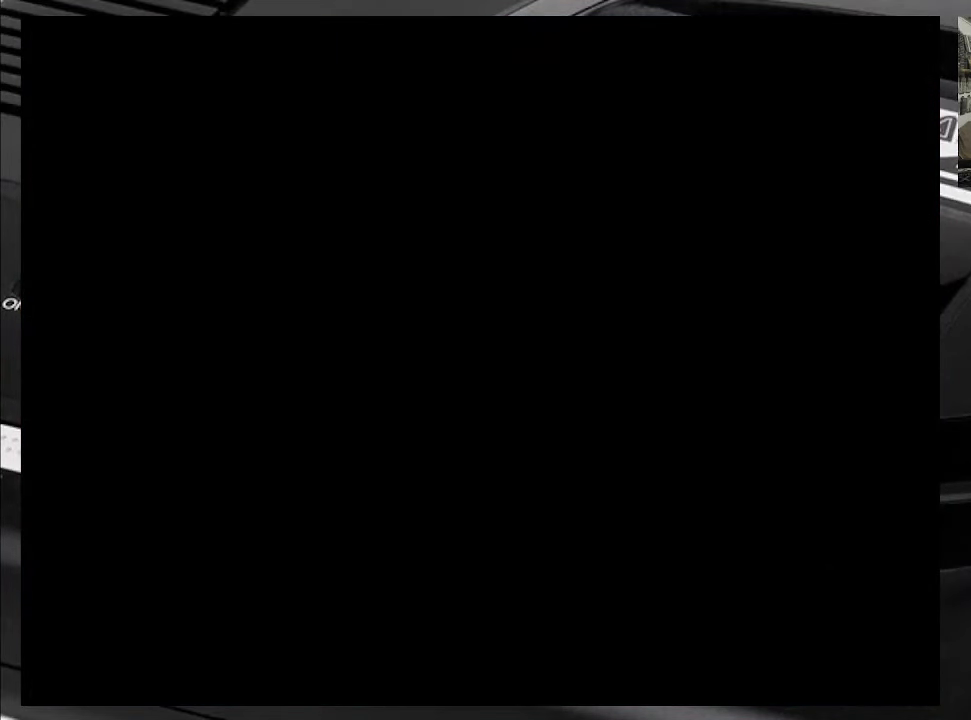
{"buttons": ["B", "DPAD_UP", "DPAD_LEFT"], "right_stick": "center", "events": [[34, "B", "down"], [150, "B", "up"], [234, "B", "down"], [350, "B", "up"], [417, "B", "down"]]}
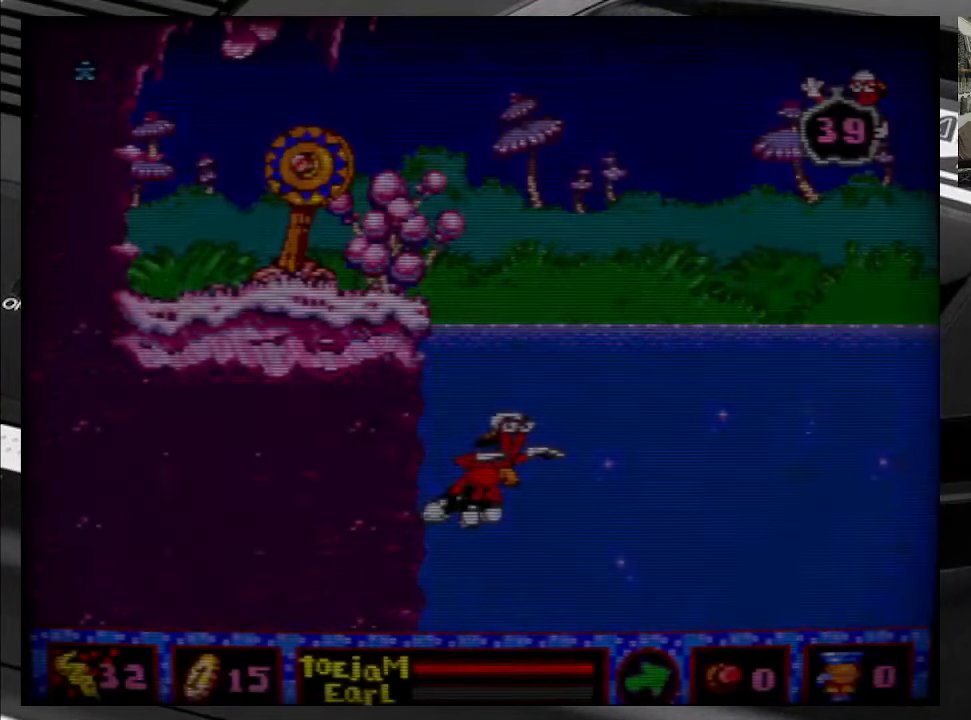
{"buttons": ["DPAD_UP", "DPAD_LEFT"], "right_stick": "center", "events": [[67, "B", "up"], [134, "B", "down"], [267, "B", "up"], [317, "B", "down"], [484, "B", "up"]]}
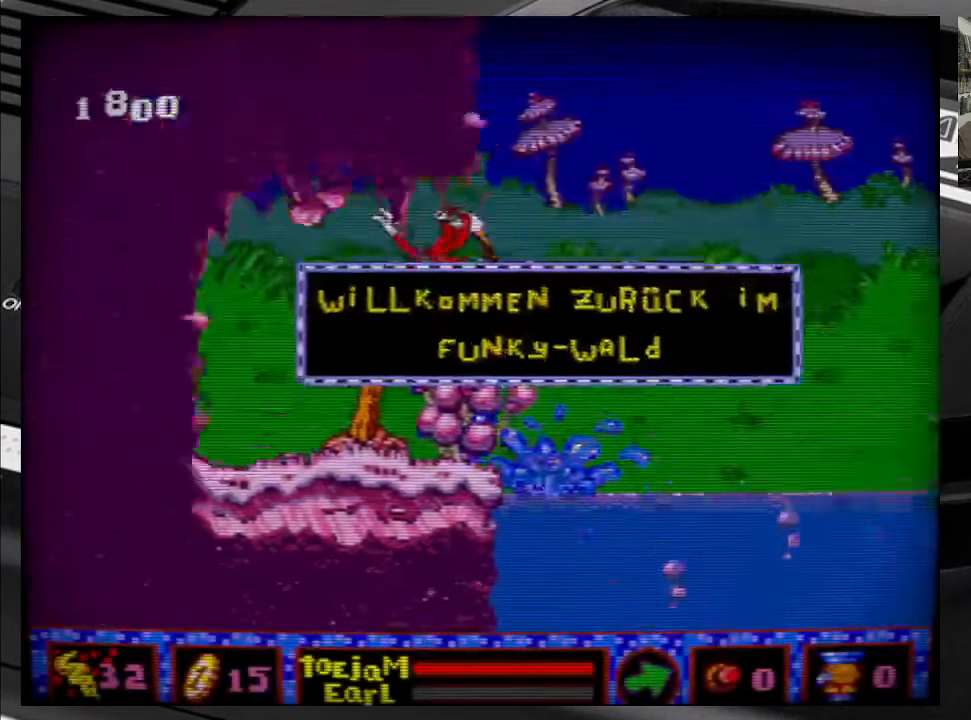
{"buttons": [], "right_stick": "center", "events": [[34, "B", "down"], [167, "DPAD_UP", "up"], [184, "B", "up"], [367, "DPAD_LEFT", "up"]]}
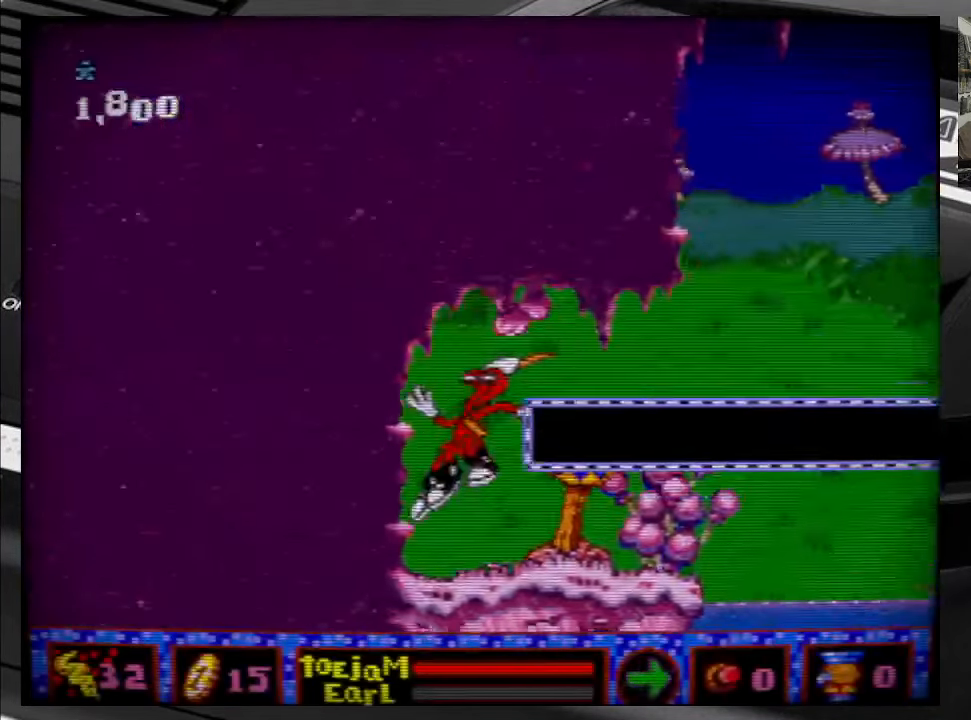
{"buttons": ["DPAD_RIGHT"], "right_stick": "center", "events": [[150, "DPAD_RIGHT", "down"]]}
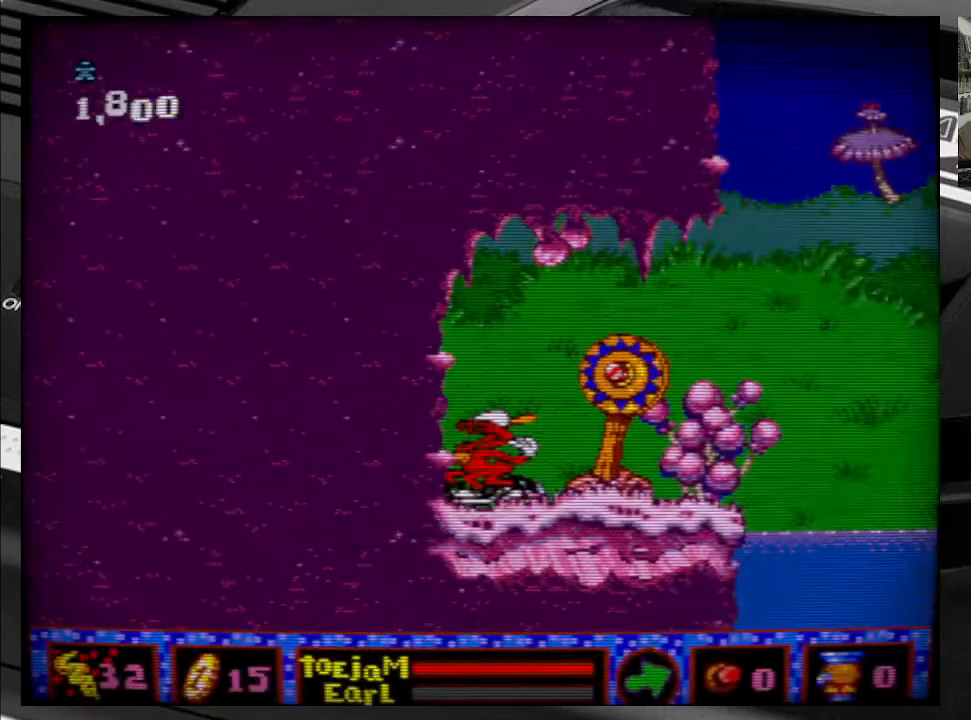
{"buttons": ["DPAD_RIGHT"], "right_stick": "center", "events": []}
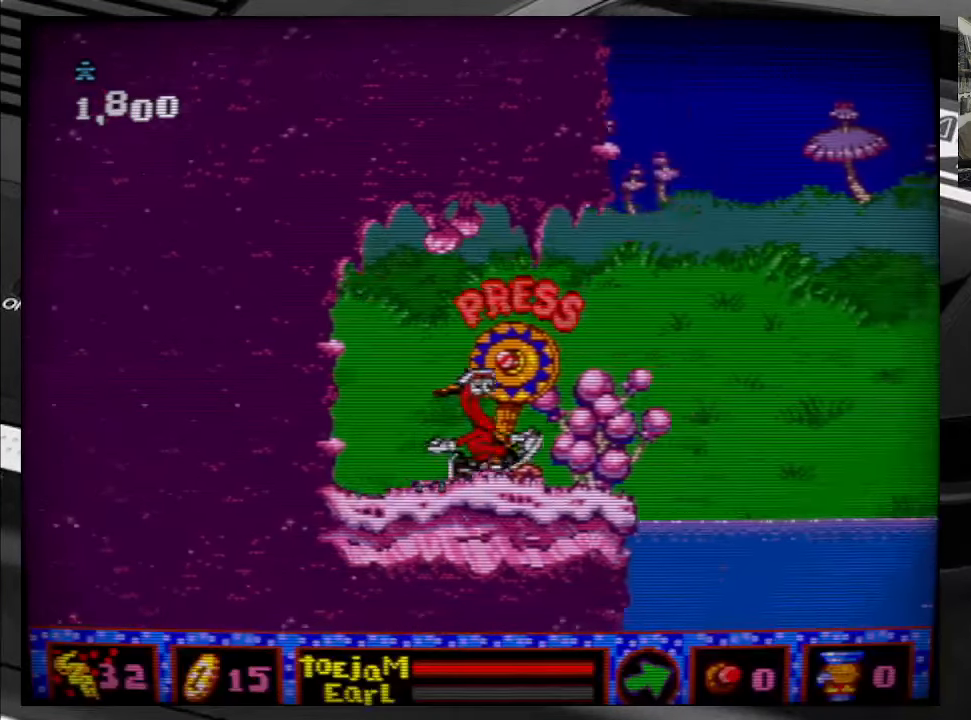
{"buttons": ["DPAD_UP"], "right_stick": "center", "events": [[16, "DPAD_RIGHT", "up"], [133, "DPAD_UP", "down"]]}
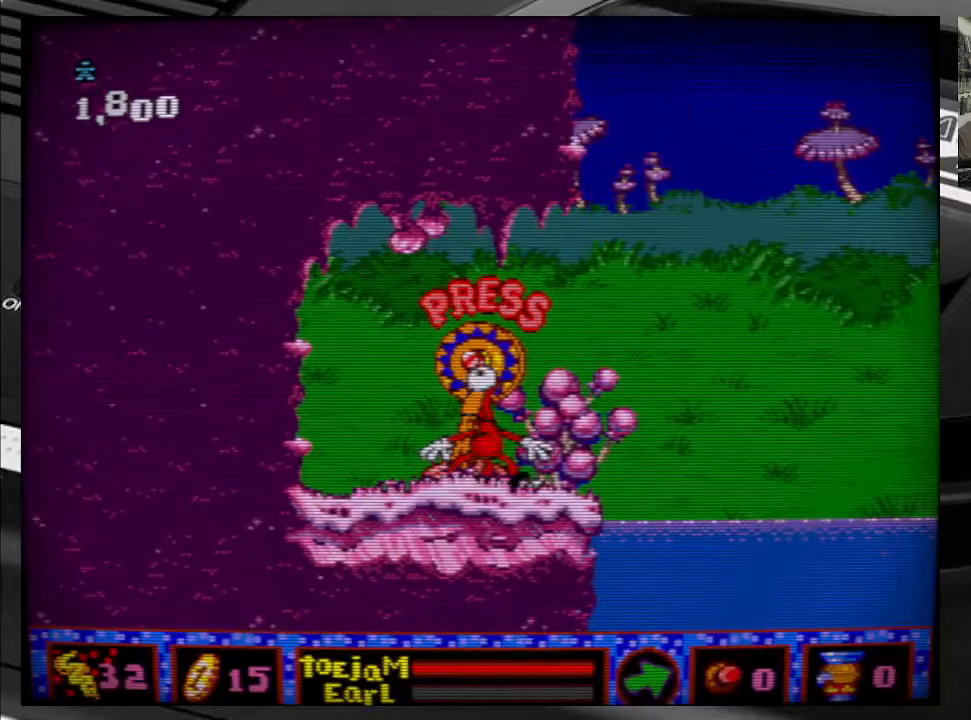
{"buttons": ["DPAD_UP"], "right_stick": "center", "events": []}
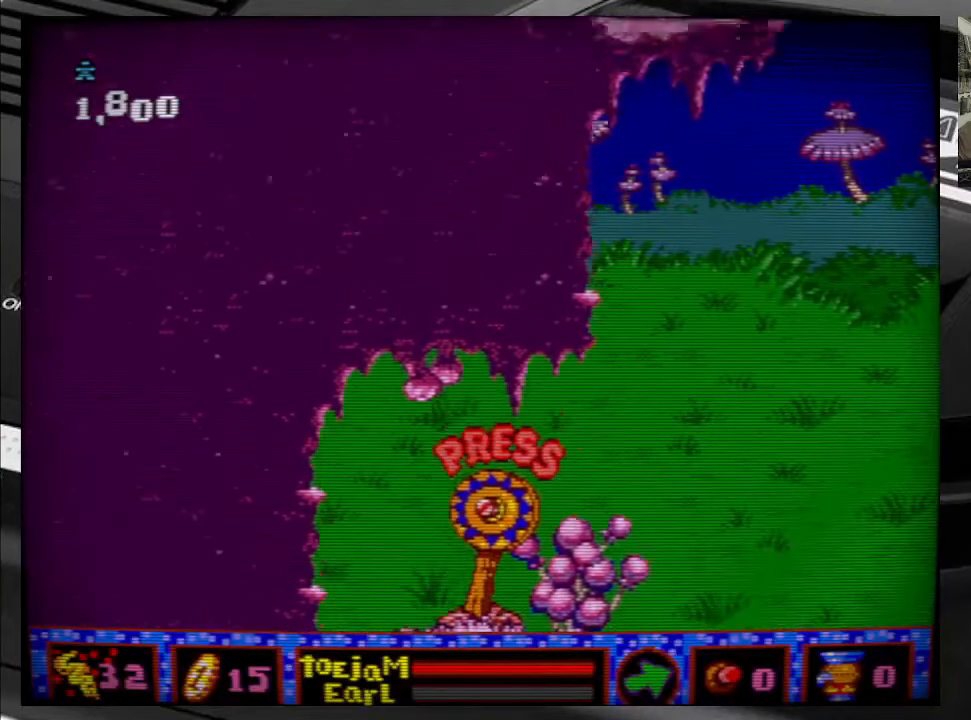
{"buttons": [], "right_stick": "center", "events": [[250, "DPAD_UP", "up"]]}